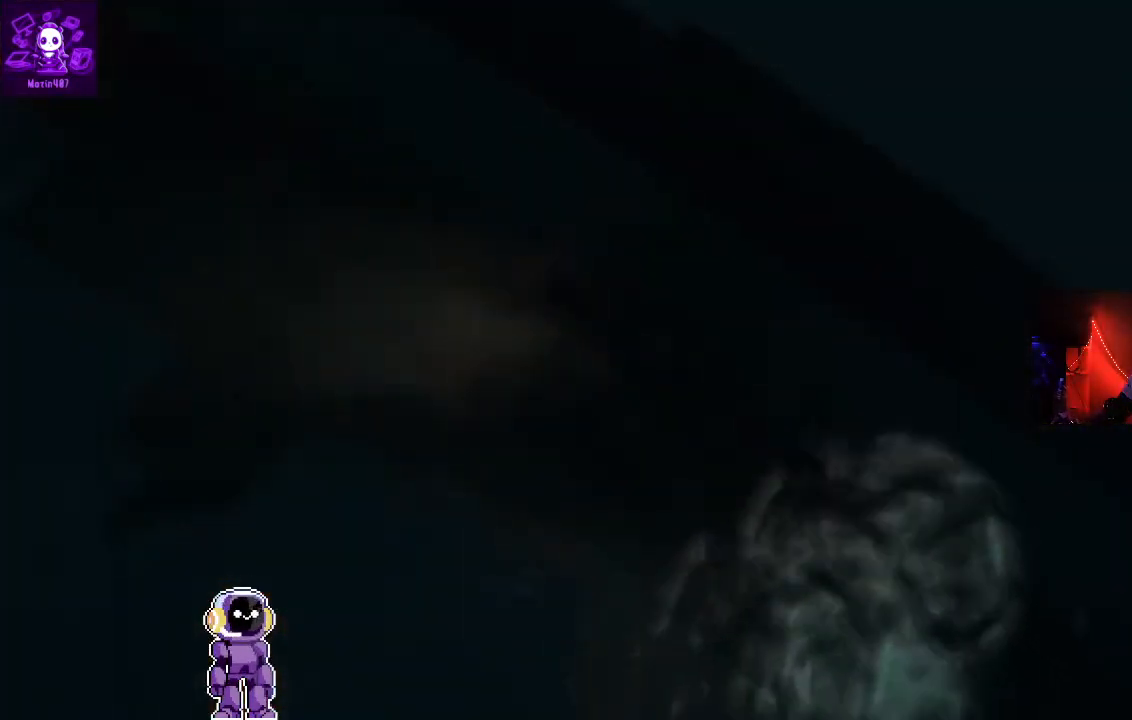
Gameplay with a controller (Xbox layout); each line is a JSON object with the inputs held at the frame after it. "events" lists button and stick changes between this image and that frame as [ms after this image, input, new state], when the widget could be followed in between.
{"buttons": [], "left_stick": "center", "right_stick": "right", "events": [[267, "left_stick", "center"], [433, "right_stick", "center"], [500, "right_stick", "right"]]}
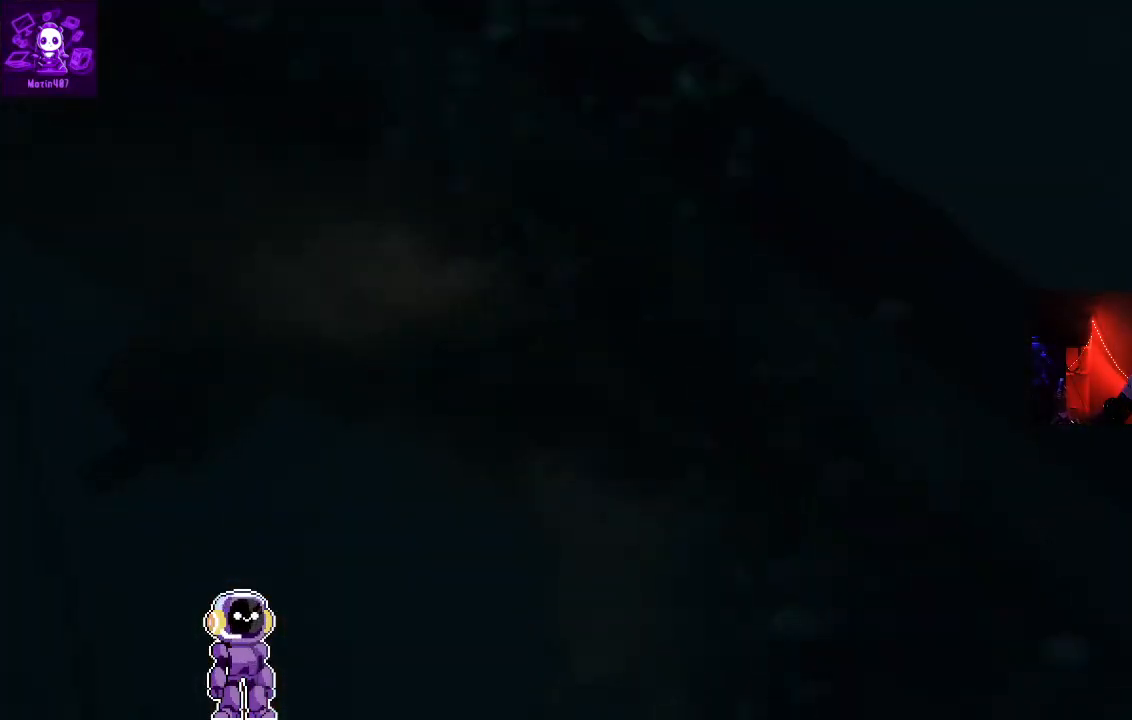
{"buttons": [], "left_stick": "right", "right_stick": "down-right", "events": [[400, "right_stick", "down-right"], [467, "left_stick", "right"]]}
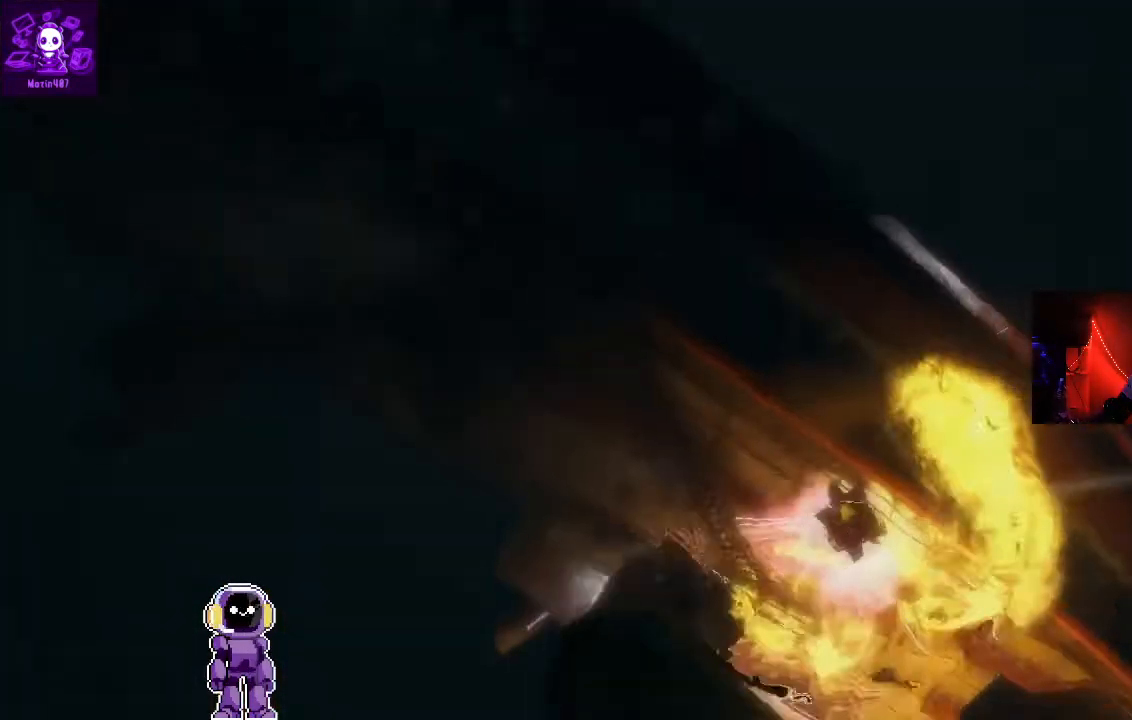
{"buttons": [], "left_stick": "right", "right_stick": "right", "events": [[233, "right_stick", "center"], [467, "right_stick", "right"]]}
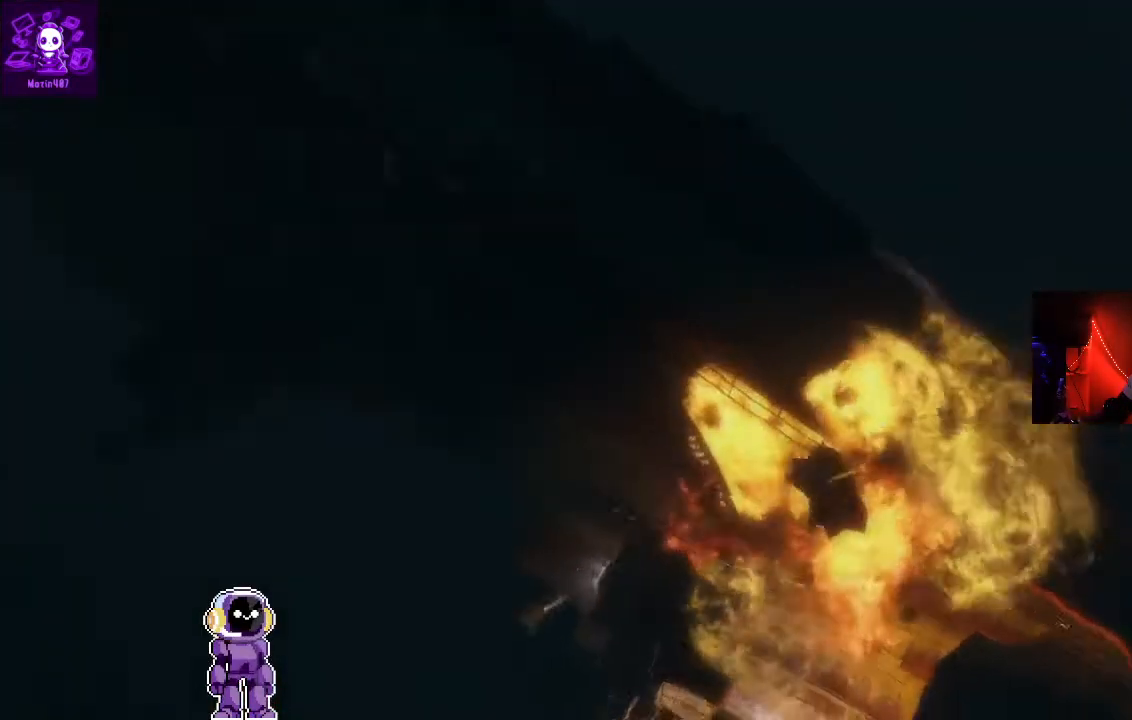
{"buttons": [], "left_stick": "center", "right_stick": "center", "events": [[233, "left_stick", "center"], [467, "right_stick", "center"]]}
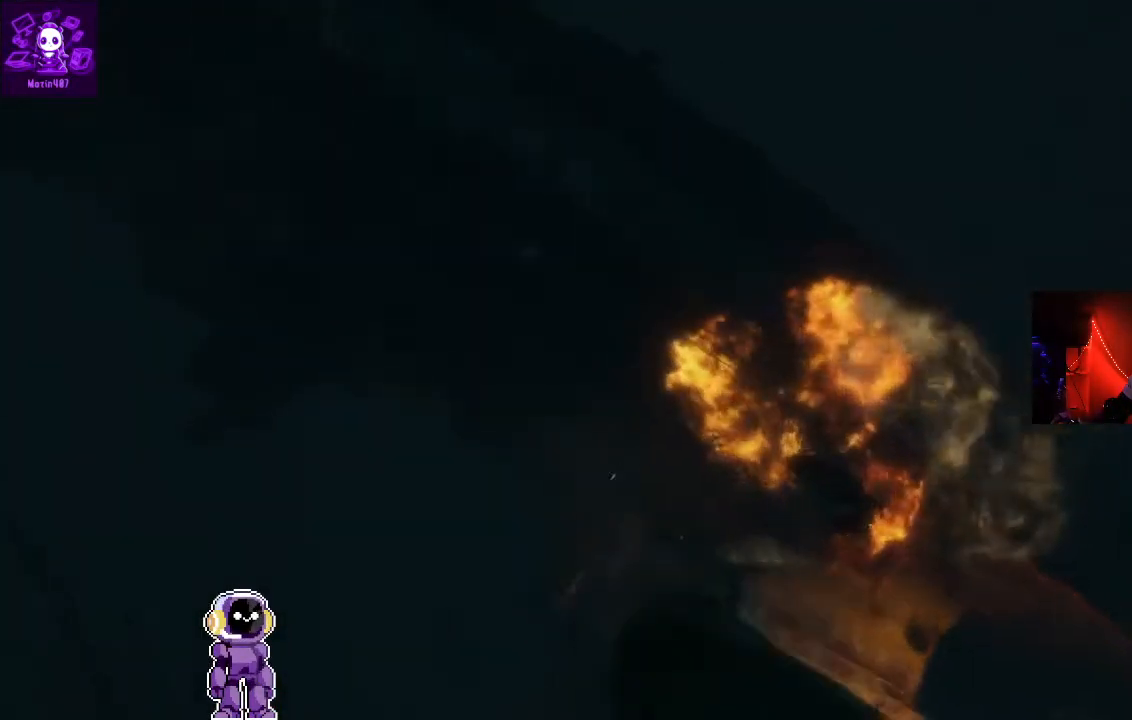
{"buttons": [], "left_stick": "center", "right_stick": "center", "events": []}
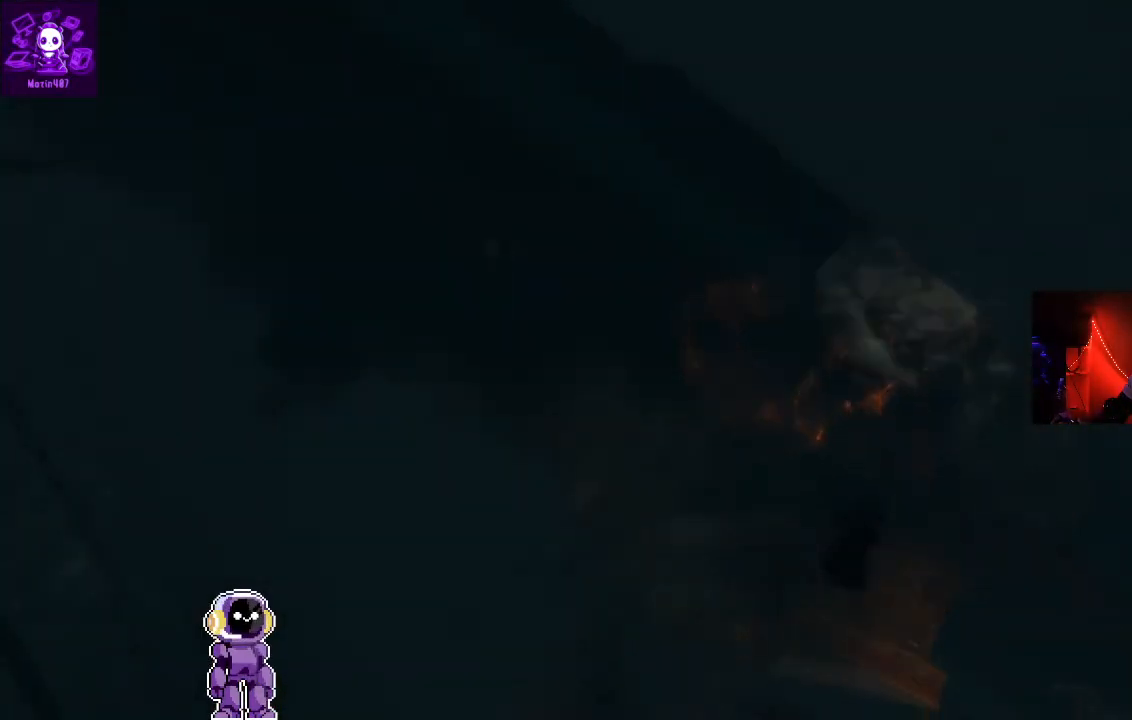
{"buttons": [], "left_stick": "up", "right_stick": "up", "events": [[300, "right_stick", "up"], [467, "left_stick", "up"]]}
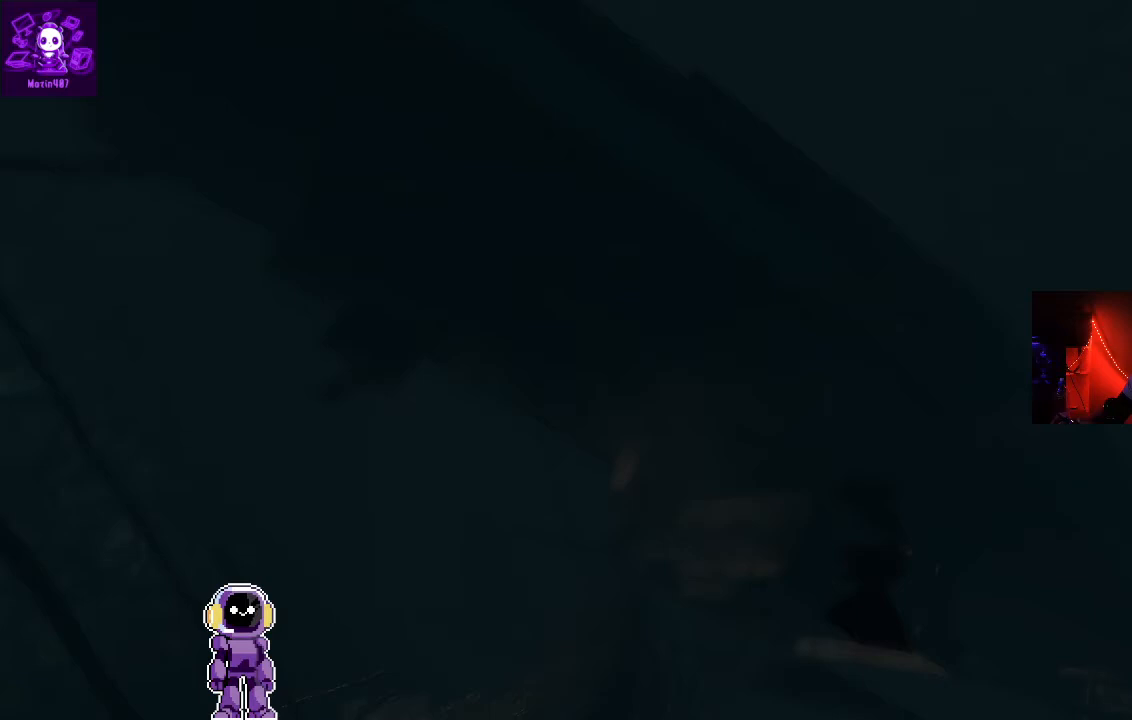
{"buttons": [], "left_stick": "center", "right_stick": "left", "events": [[167, "right_stick", "up-left"], [367, "left_stick", "center"], [500, "right_stick", "left"]]}
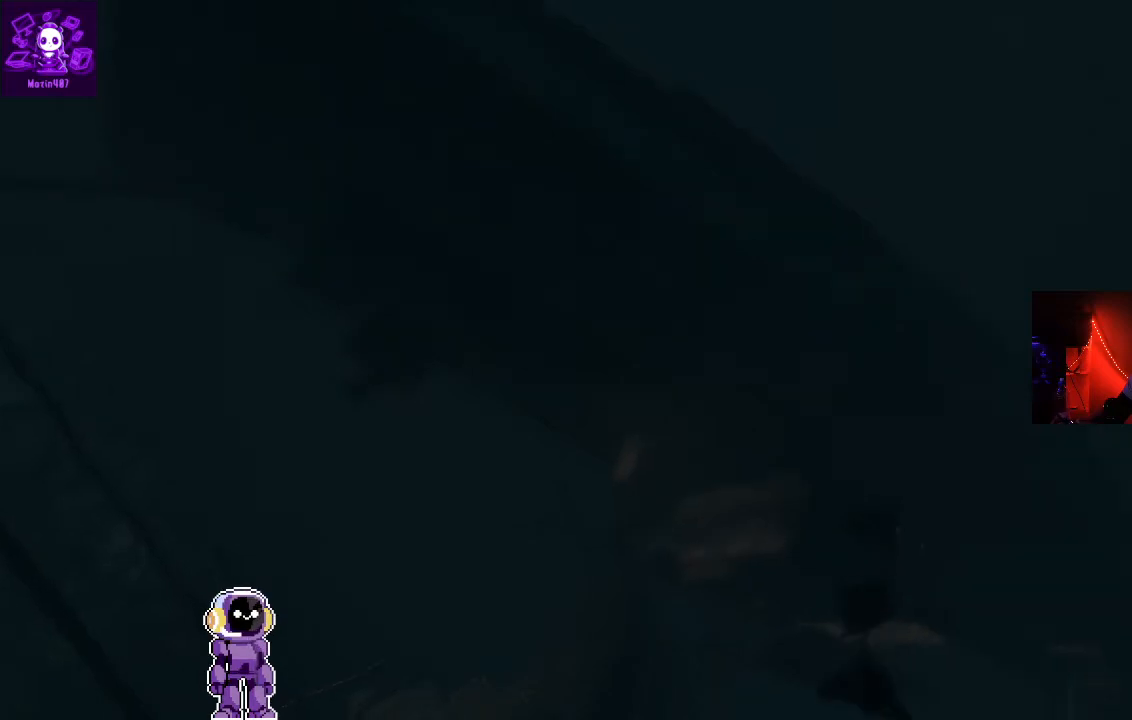
{"buttons": [], "left_stick": "center", "right_stick": "center", "events": [[167, "right_stick", "center"]]}
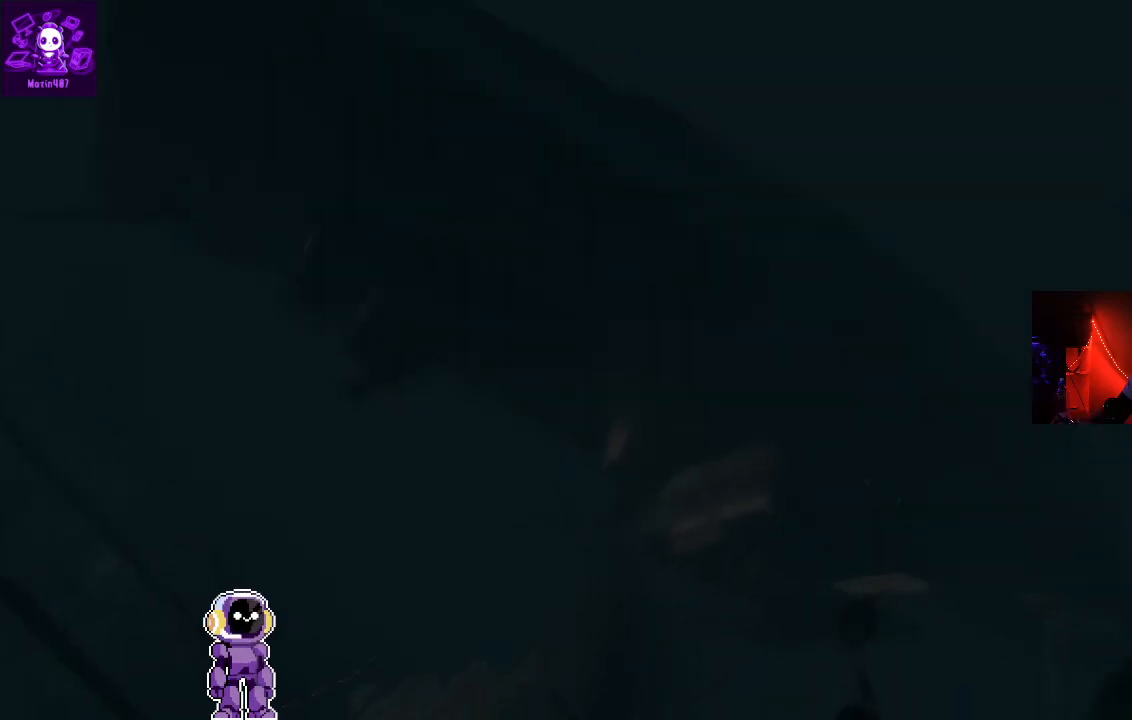
{"buttons": [], "left_stick": "center", "right_stick": "center", "events": [[33, "right_stick", "left"], [267, "left_stick", "up-right"], [433, "left_stick", "center"], [433, "right_stick", "center"]]}
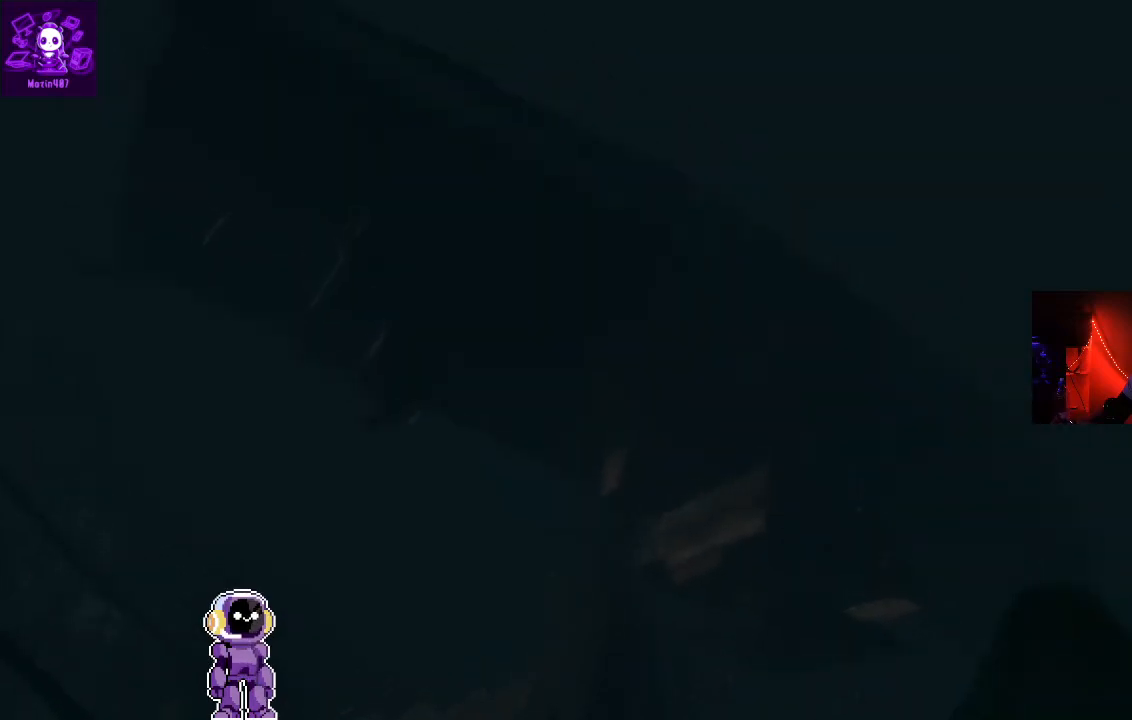
{"buttons": [], "left_stick": "center", "right_stick": "center", "events": []}
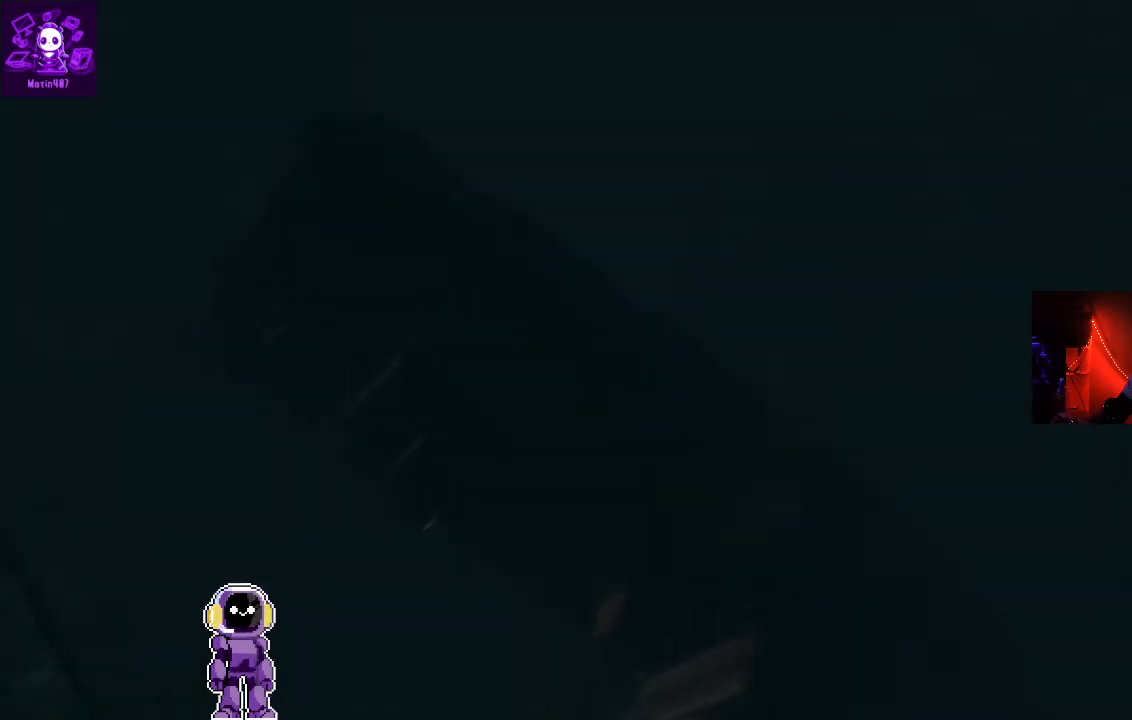
{"buttons": [], "left_stick": "up-right", "right_stick": "up", "events": [[267, "right_stick", "up"], [367, "left_stick", "up-right"]]}
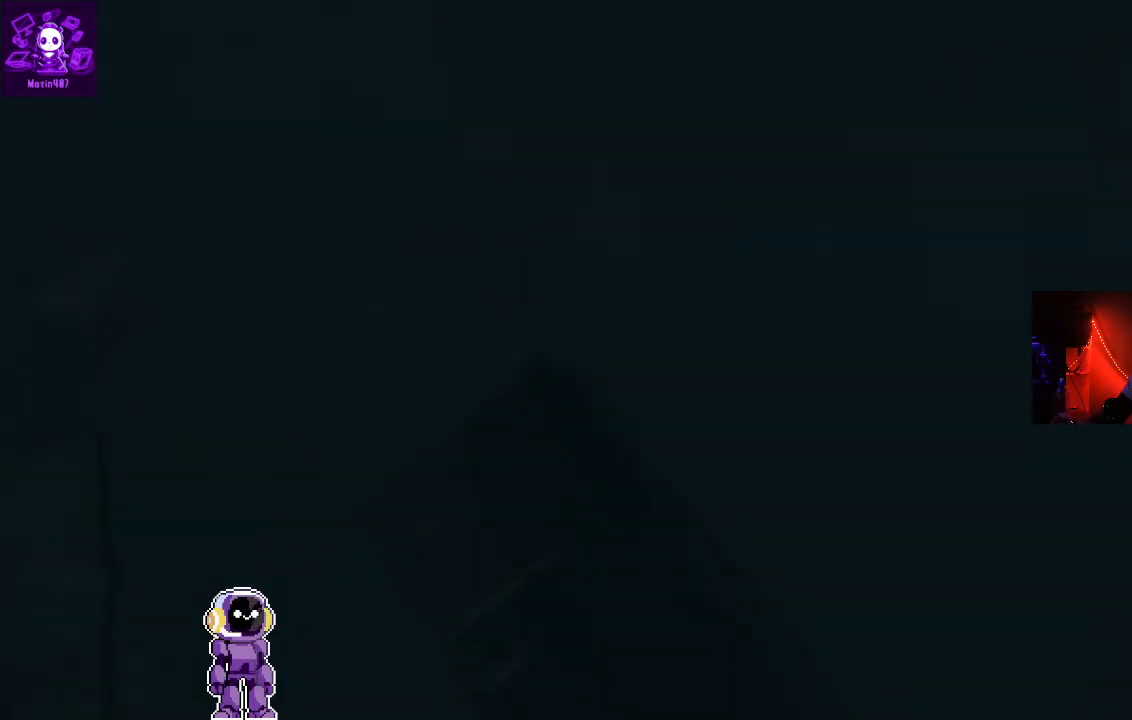
{"buttons": [], "left_stick": "center", "right_stick": "center", "events": [[33, "right_stick", "up-left"], [200, "left_stick", "center"], [233, "right_stick", "center"]]}
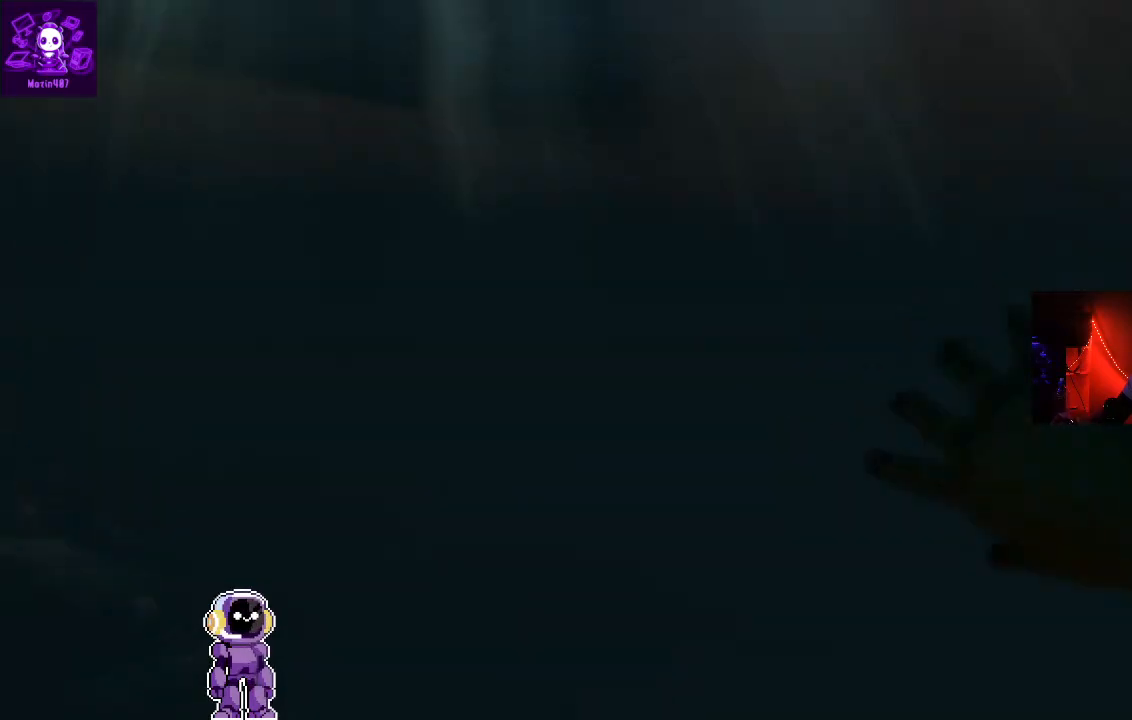
{"buttons": [], "left_stick": "center", "right_stick": "center", "events": []}
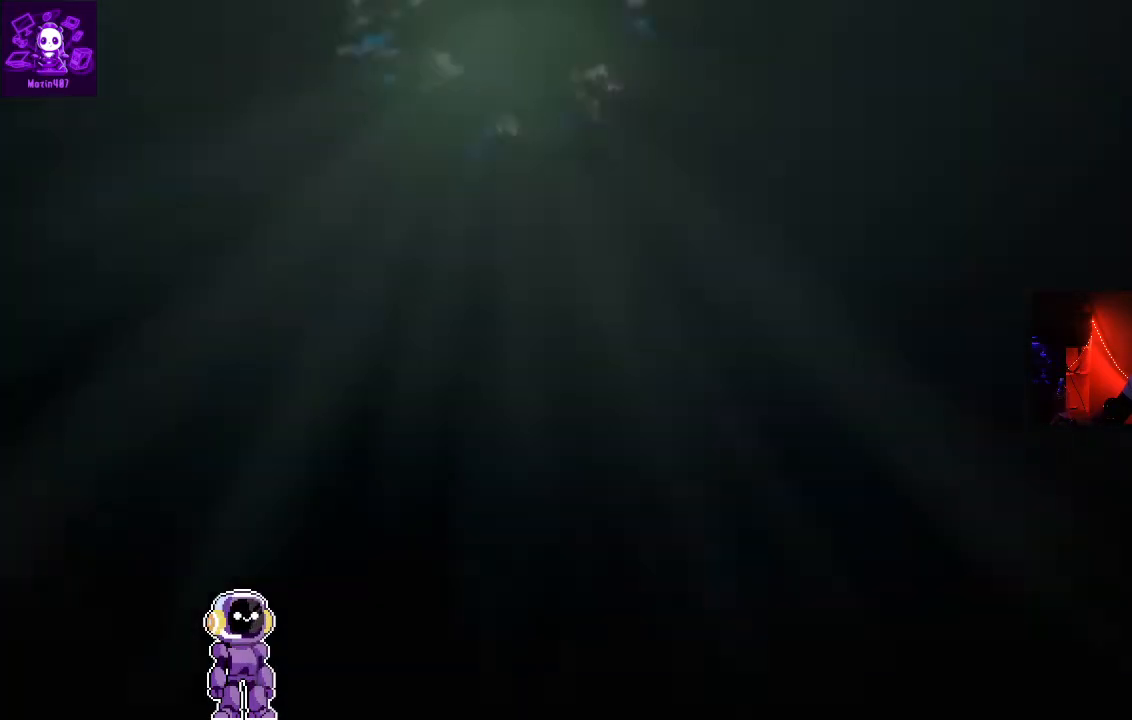
{"buttons": [], "left_stick": "up", "right_stick": "up"}
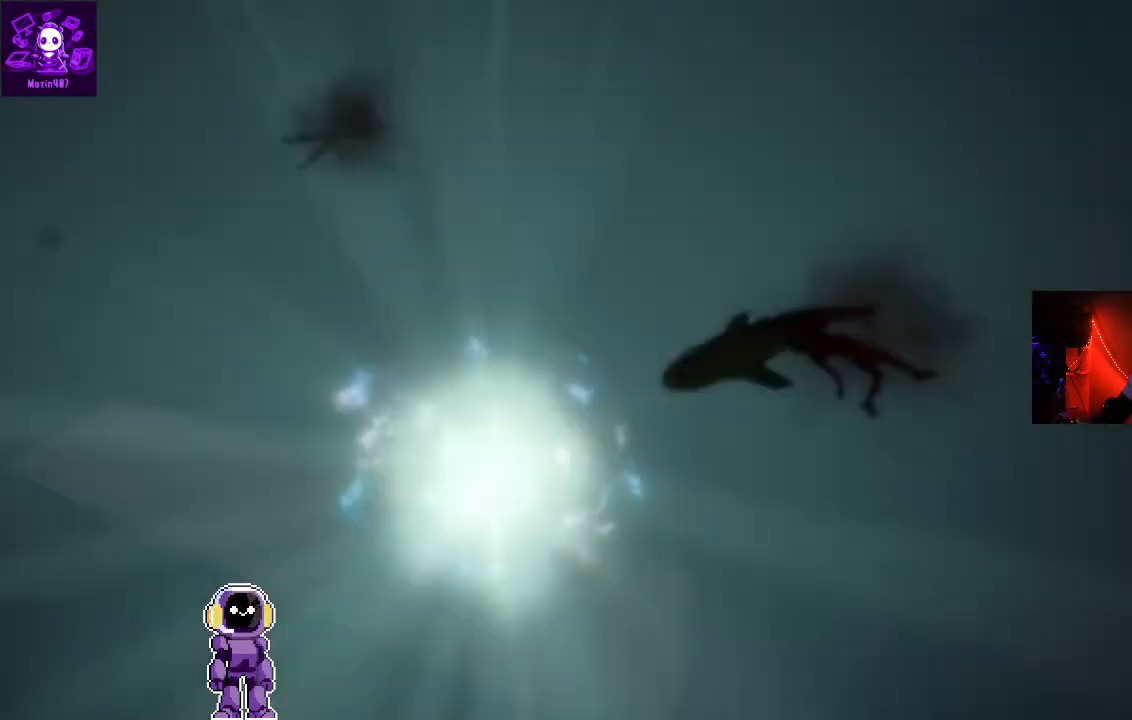
{"buttons": ["L3"], "left_stick": "up", "right_stick": "center", "events": [[133, "right_stick", "center"], [367, "L3", "down"]]}
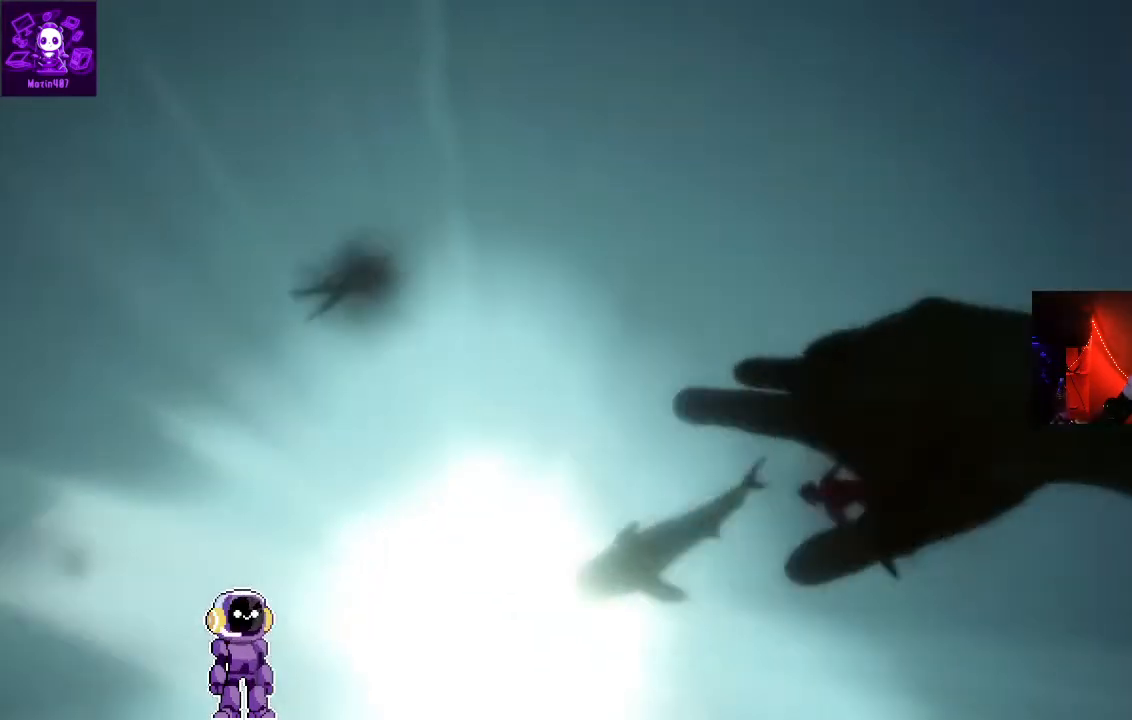
{"buttons": [], "left_stick": "up", "right_stick": "center", "events": [[100, "L3", "up"]]}
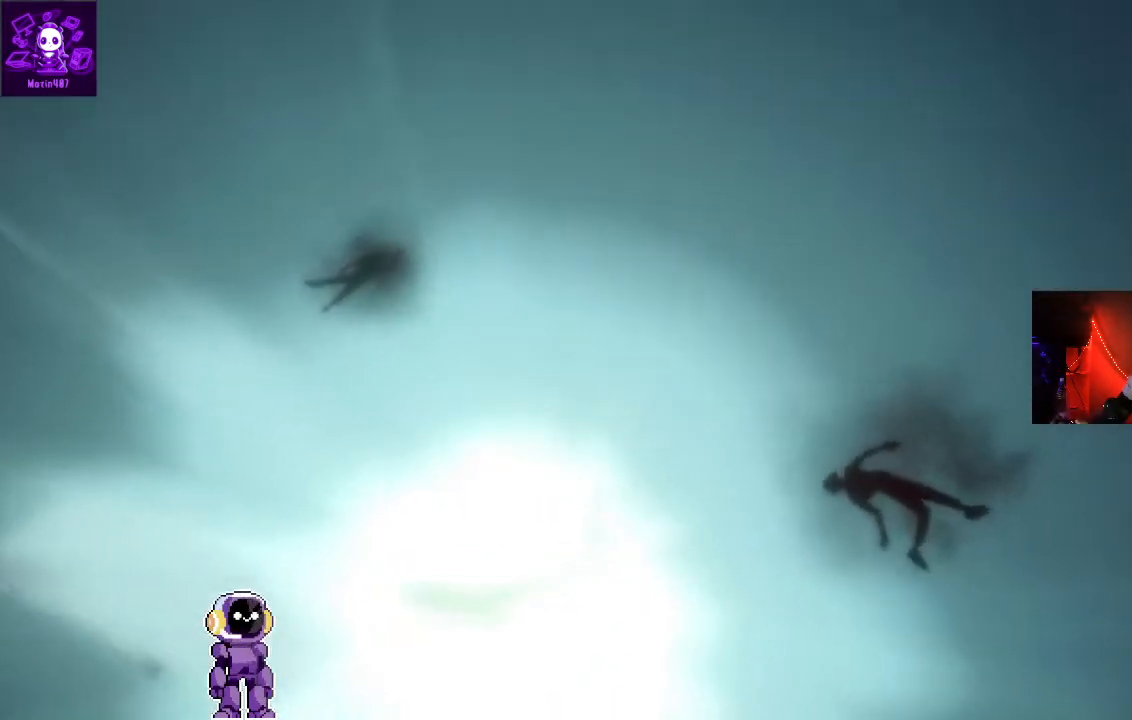
{"buttons": [], "left_stick": "center", "right_stick": "center", "events": [[167, "left_stick", "center"]]}
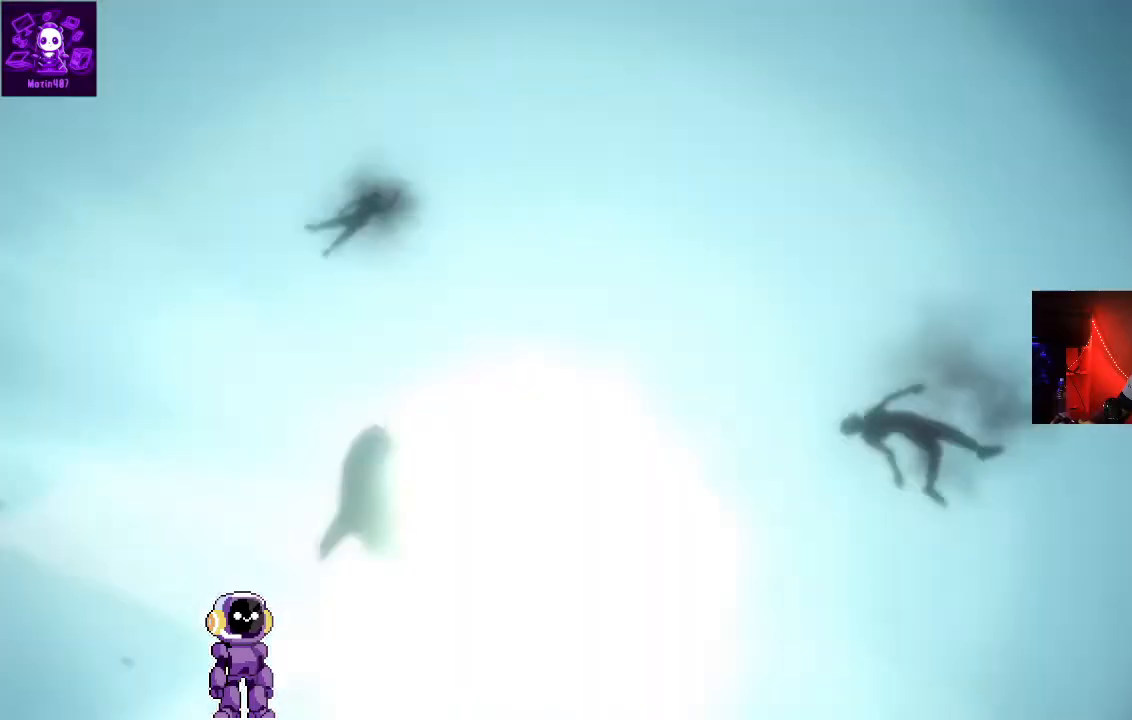
{"buttons": [], "left_stick": "center", "right_stick": "center", "events": []}
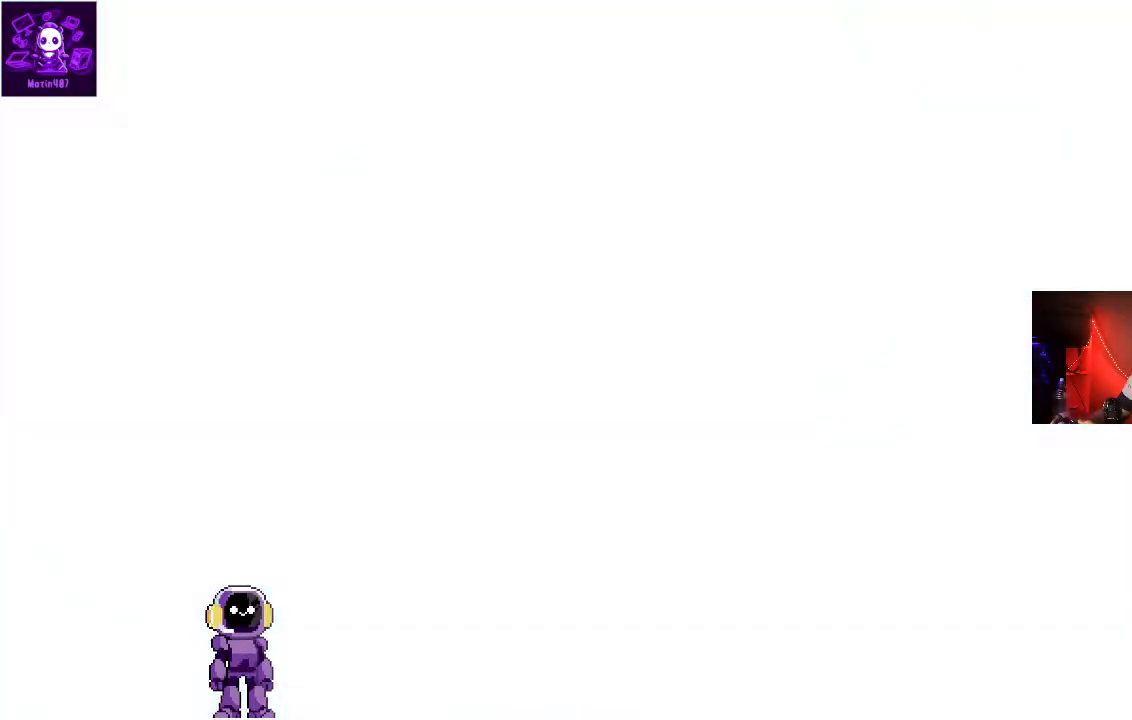
{"buttons": [], "left_stick": "center", "right_stick": "center", "events": []}
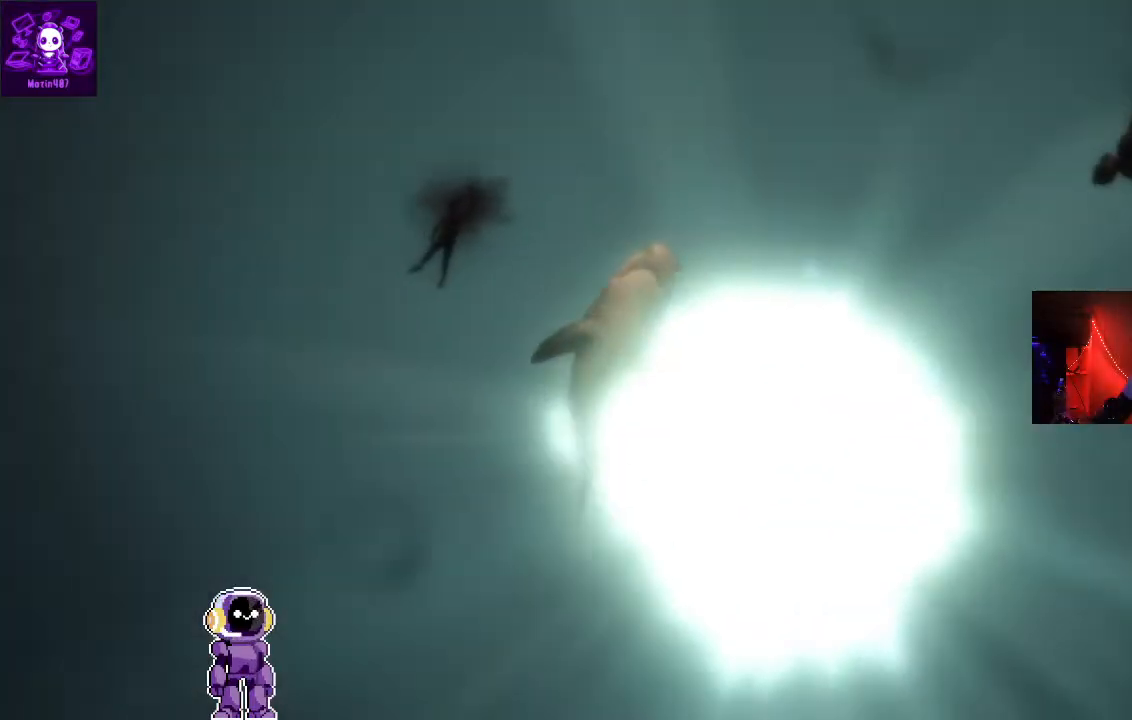
{"buttons": [], "left_stick": "center", "right_stick": "center", "events": []}
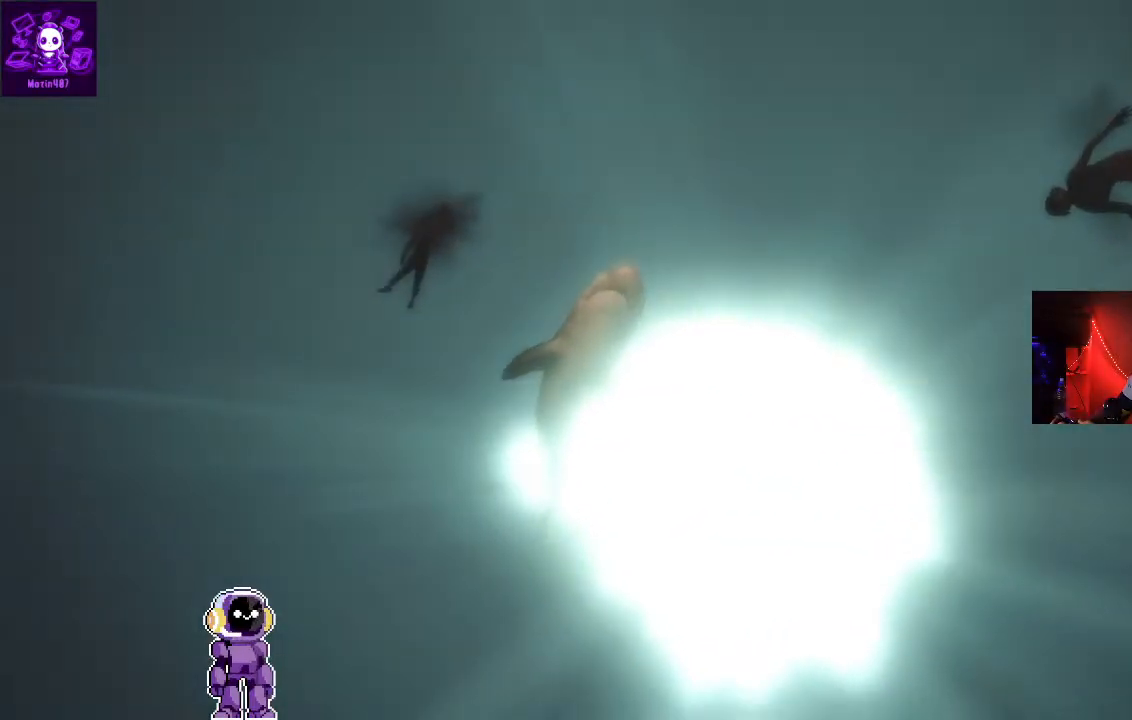
{"buttons": [], "left_stick": "up", "right_stick": "center", "events": [[300, "left_stick", "up"]]}
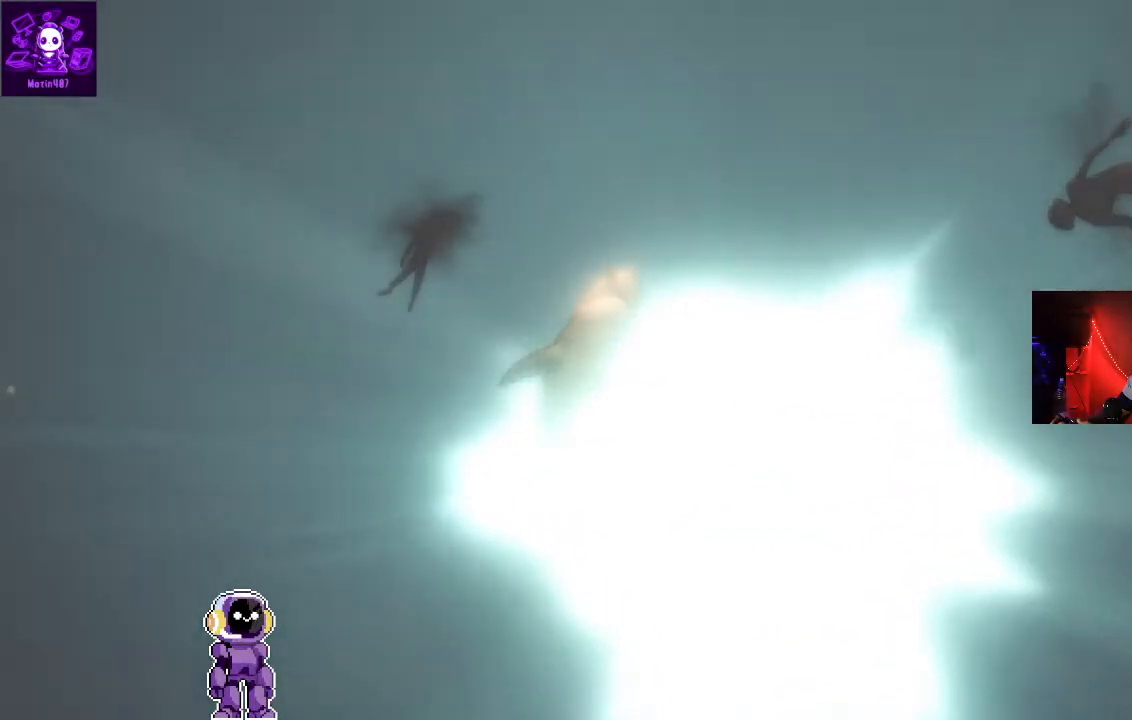
{"buttons": [], "left_stick": "center", "right_stick": "center", "events": [[233, "left_stick", "center"]]}
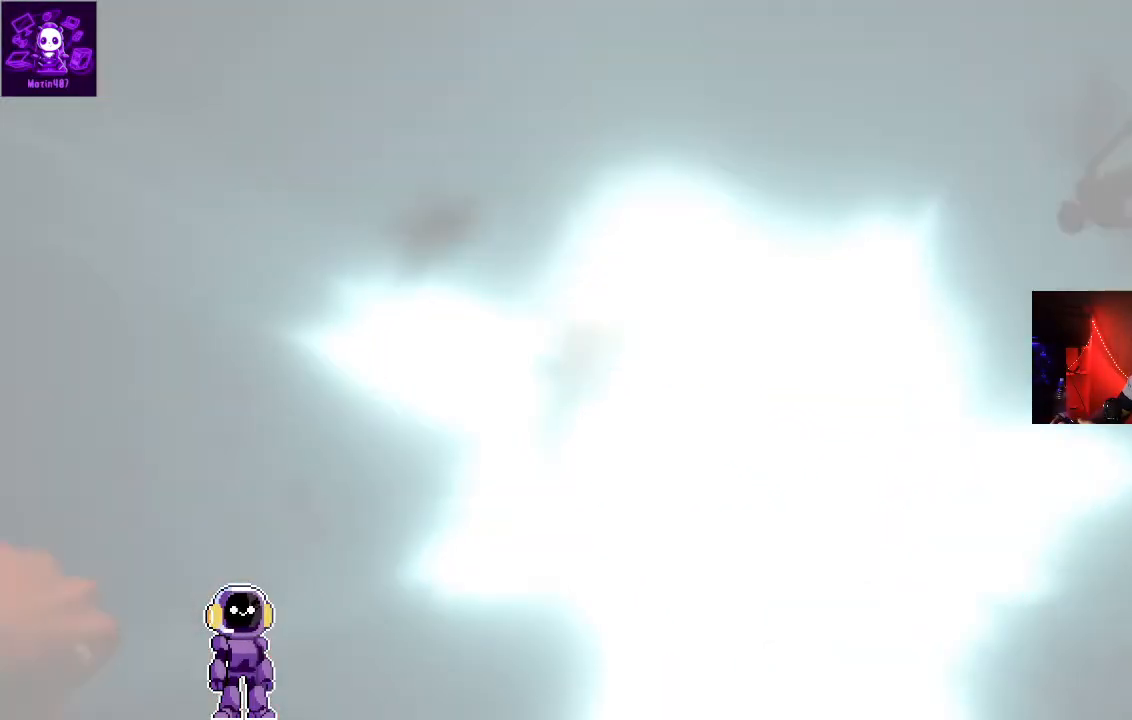
{"buttons": [], "left_stick": "up", "right_stick": "center", "events": [[167, "left_stick", "up"]]}
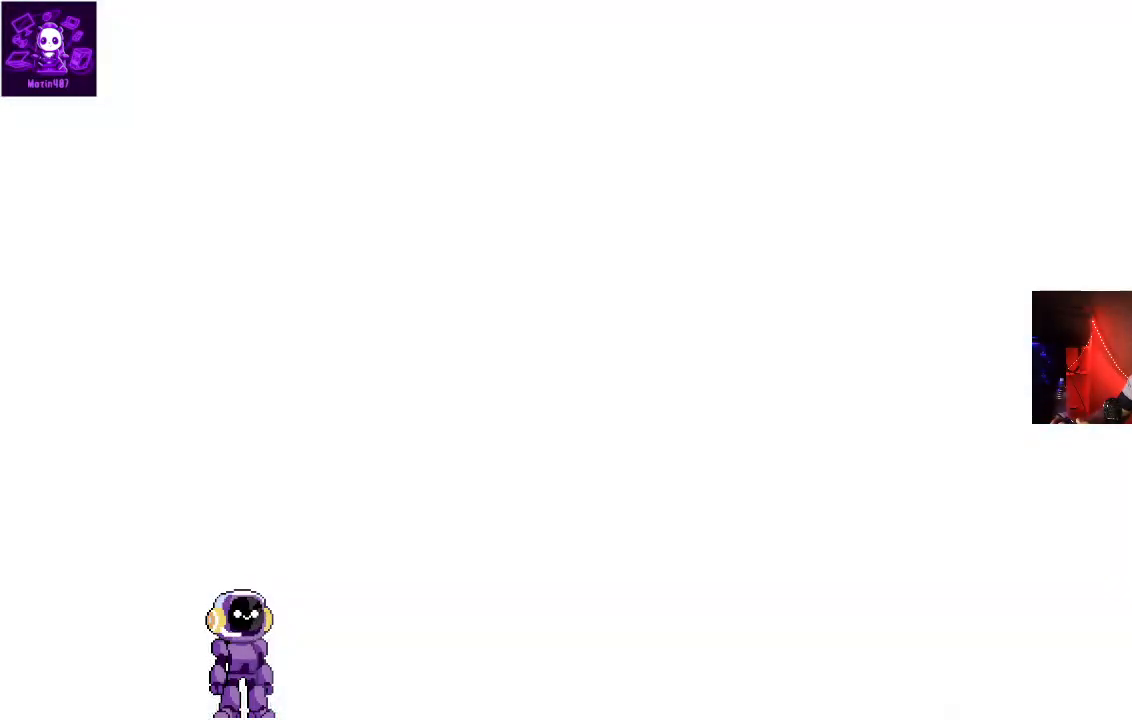
{"buttons": [], "left_stick": "up", "right_stick": "center", "events": []}
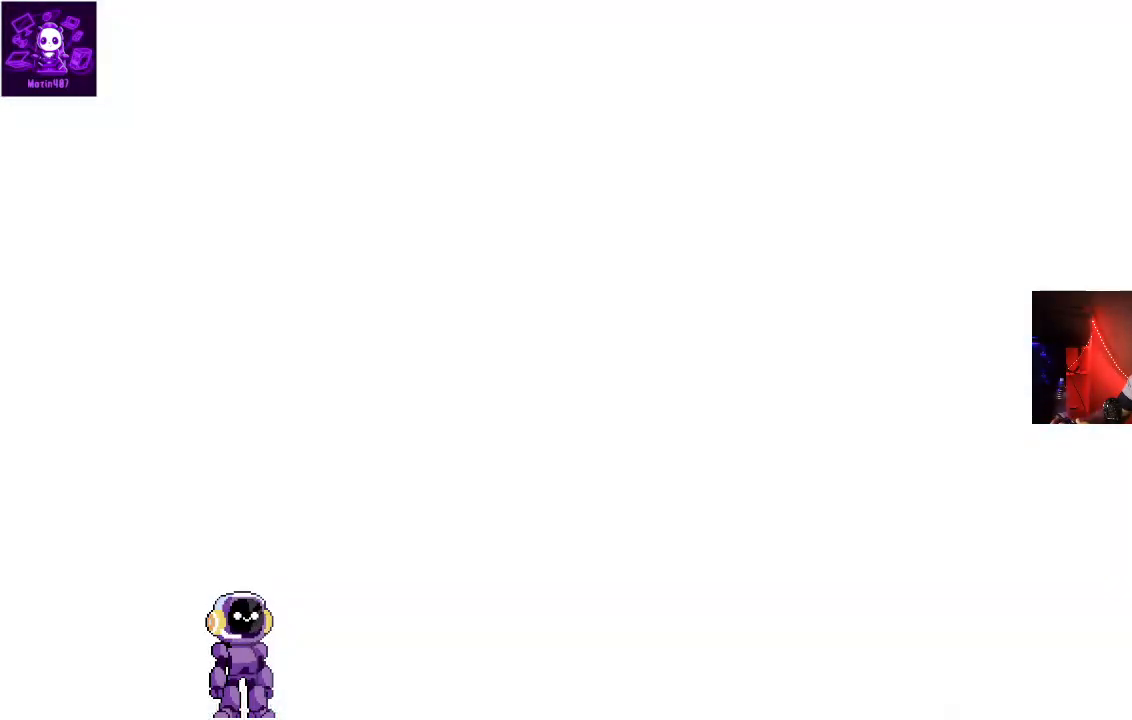
{"buttons": [], "left_stick": "up", "right_stick": "center", "events": [[67, "left_stick", "center"], [467, "left_stick", "up"]]}
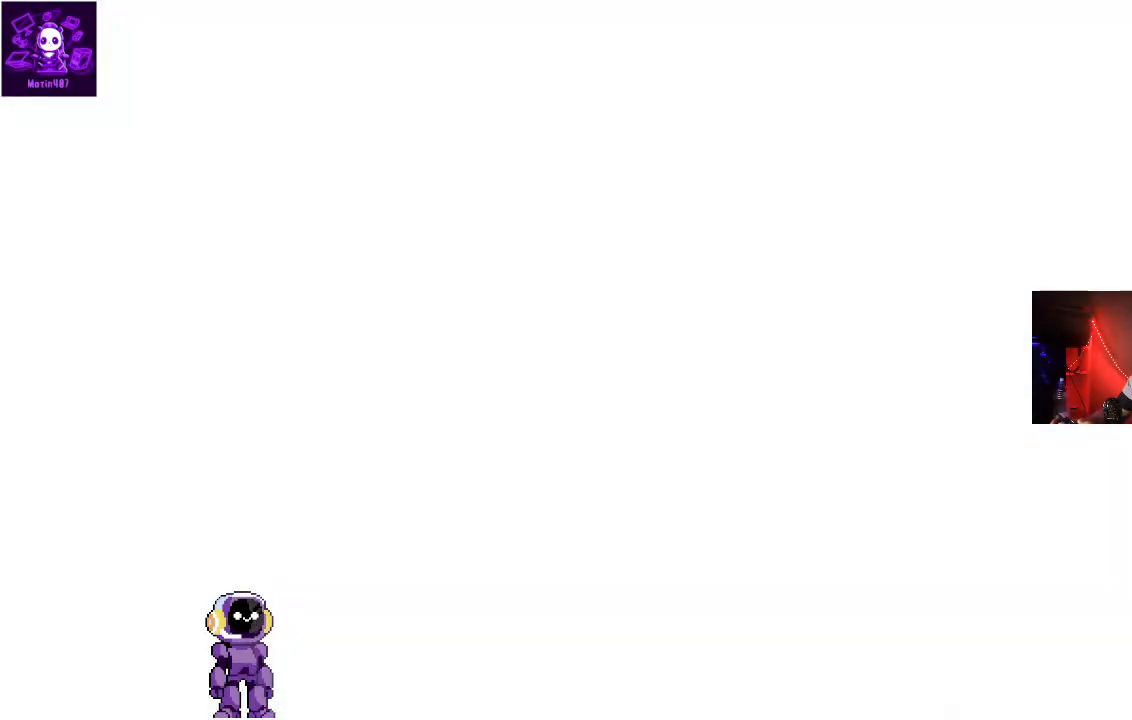
{"buttons": [], "left_stick": "up", "right_stick": "center", "events": []}
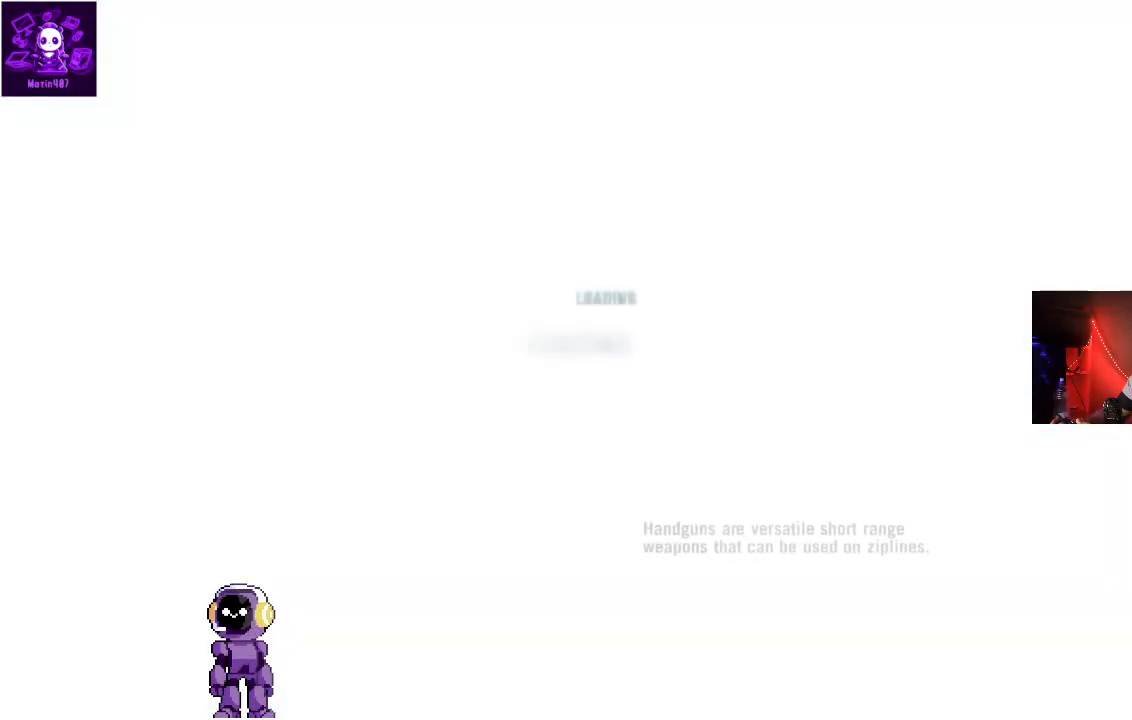
{"buttons": [], "left_stick": "center", "right_stick": "center", "events": [[200, "left_stick", "center"]]}